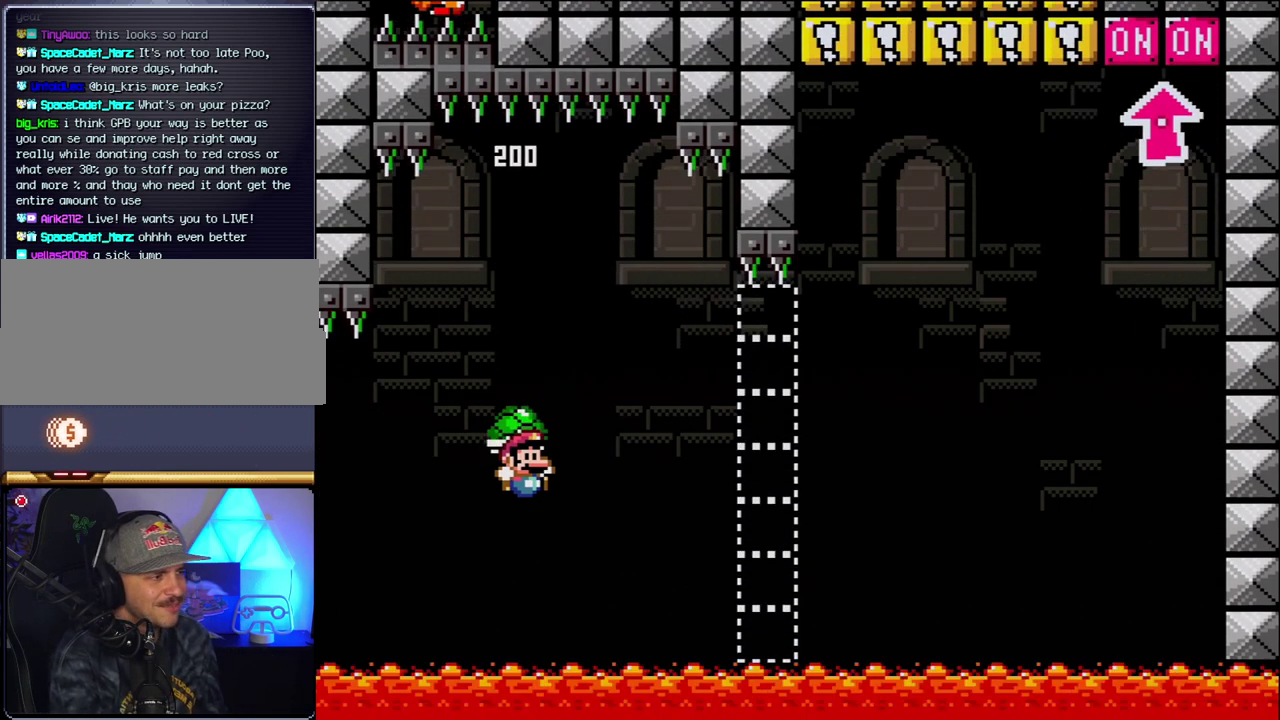
Gameplay with a controller (Nintendo layout); each line is a JSON object with the inputs held at the frame after it. "events" lists button and stick changes between this image and that frame as [ms after this image, input, new state], when the widget could be followed in between. Not read: L3 R3.
{"buttons": ["B"], "events": [[200, "B", "down"], [300, "B", "up"], [450, "B", "down"]]}
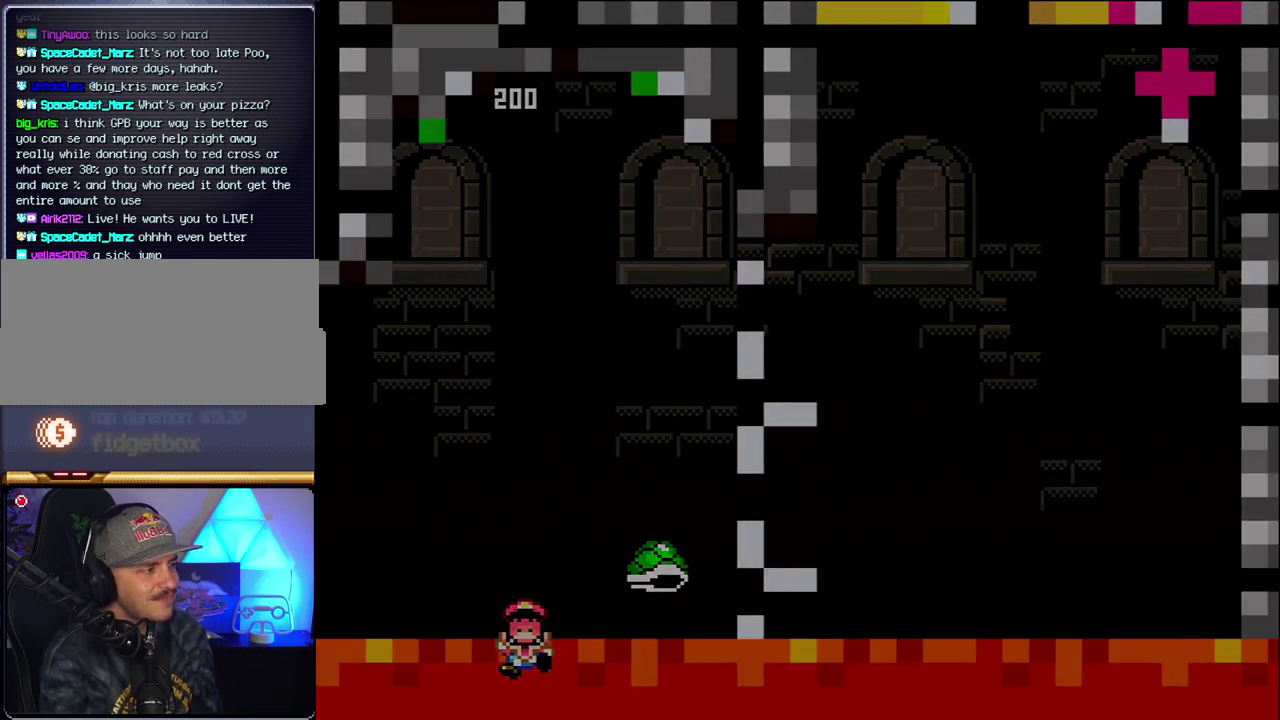
{"buttons": ["B"], "events": [[117, "B", "up"], [300, "B", "down"]]}
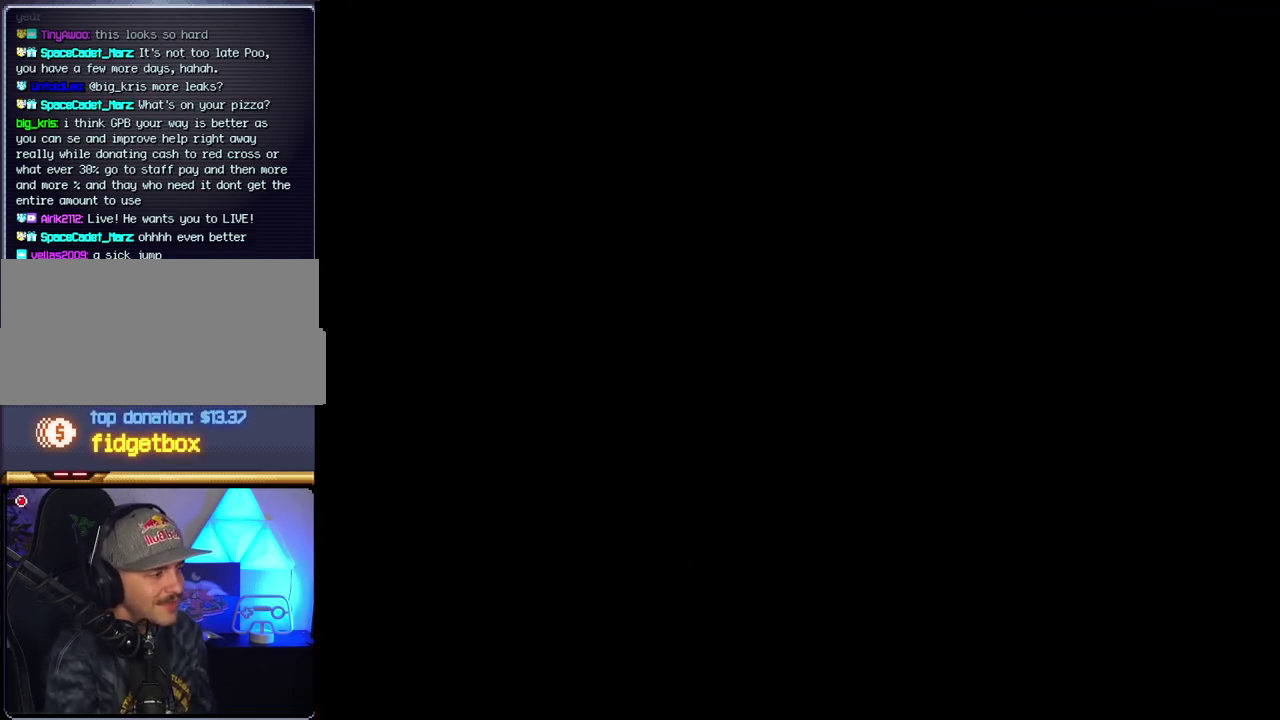
{"buttons": ["B"], "events": []}
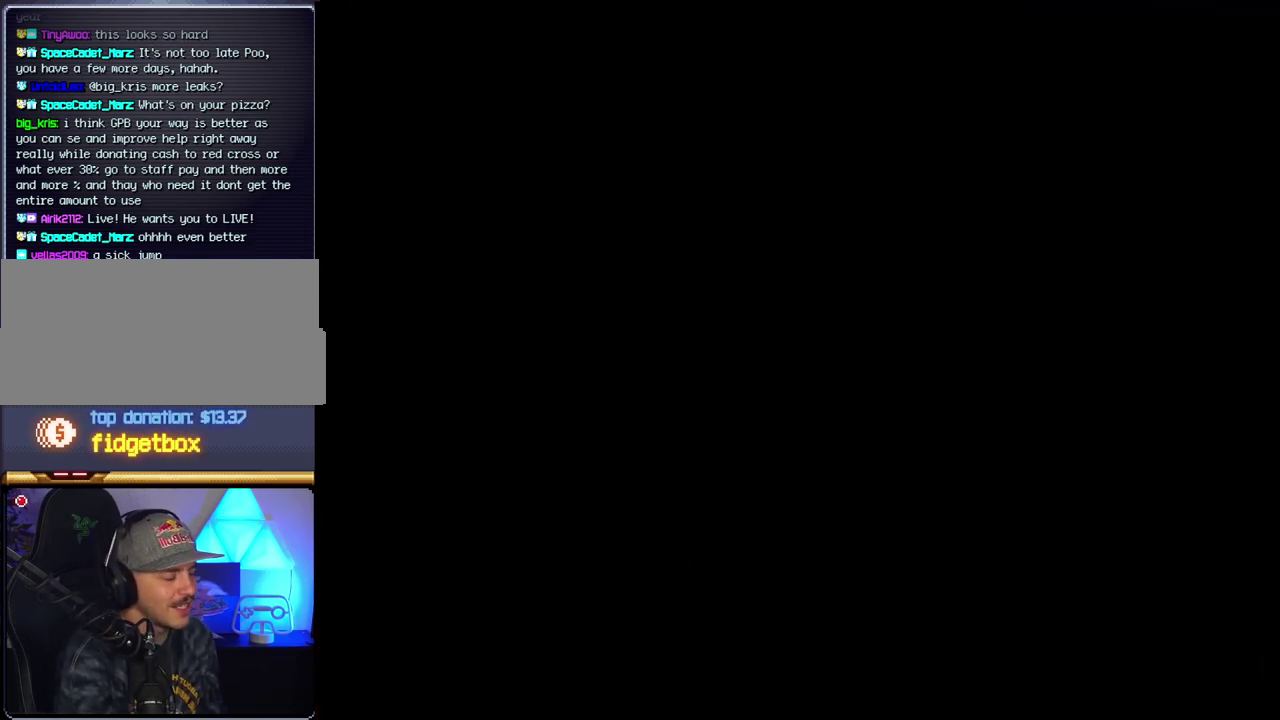
{"buttons": ["B"], "events": []}
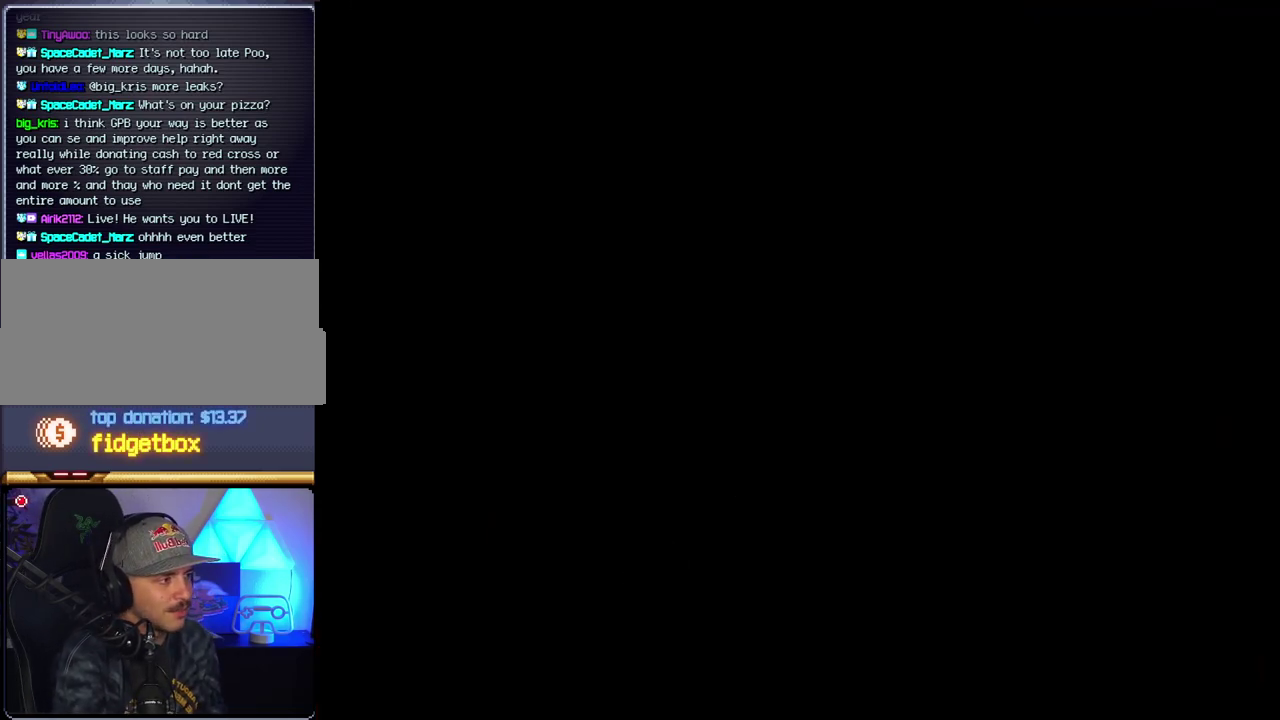
{"buttons": ["B"], "events": []}
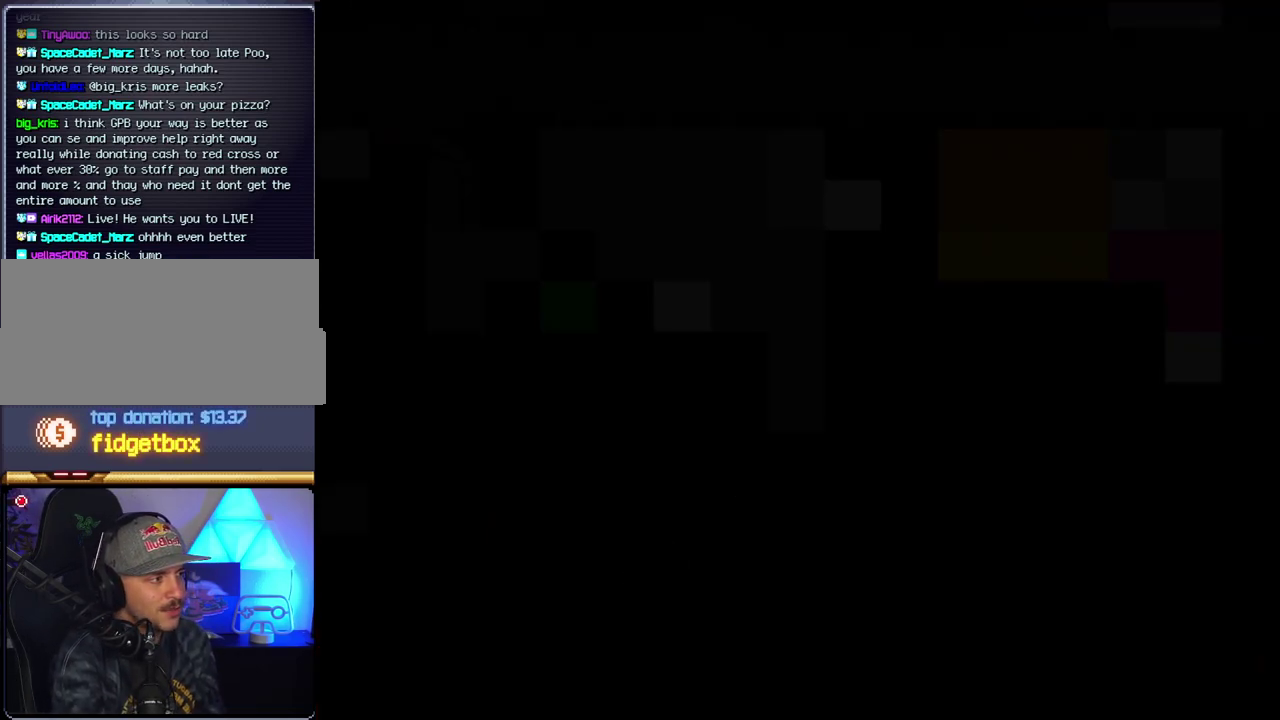
{"buttons": ["B", "DPAD_RIGHT"], "events": [[17, "DPAD_RIGHT", "down"]]}
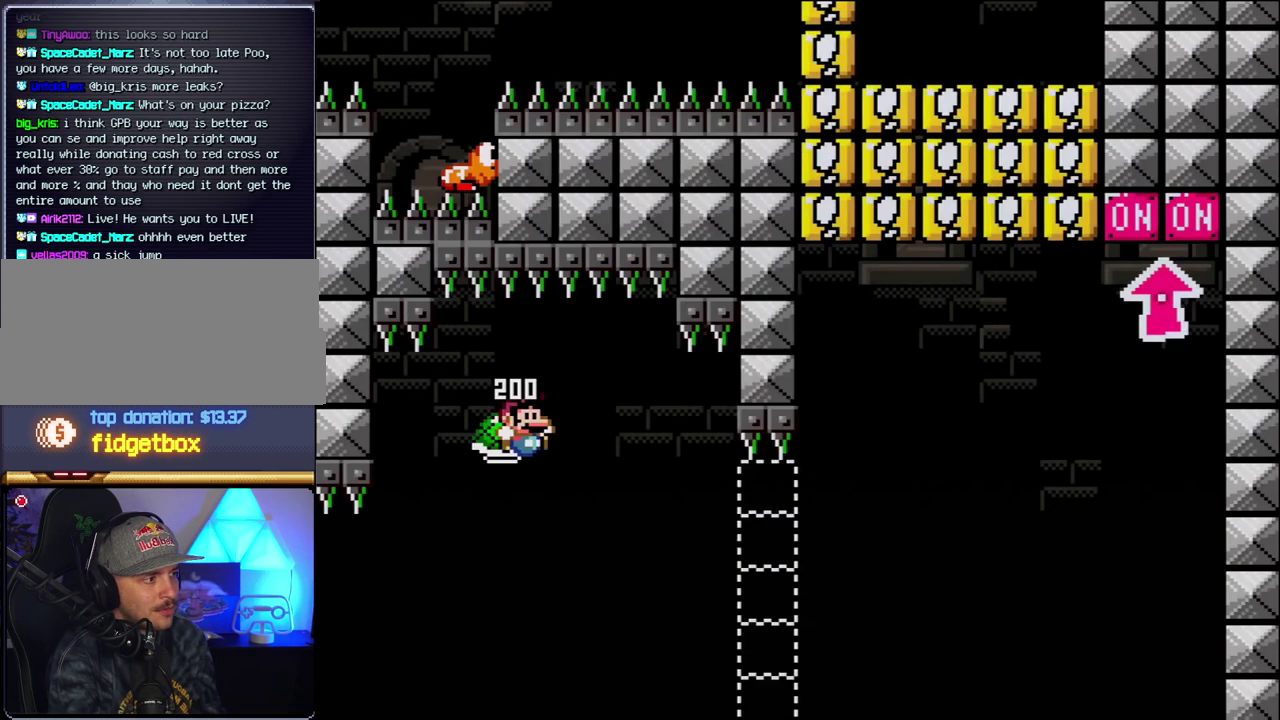
{"buttons": ["B", "Y", "DPAD_RIGHT"], "events": [[50, "Y", "down"]]}
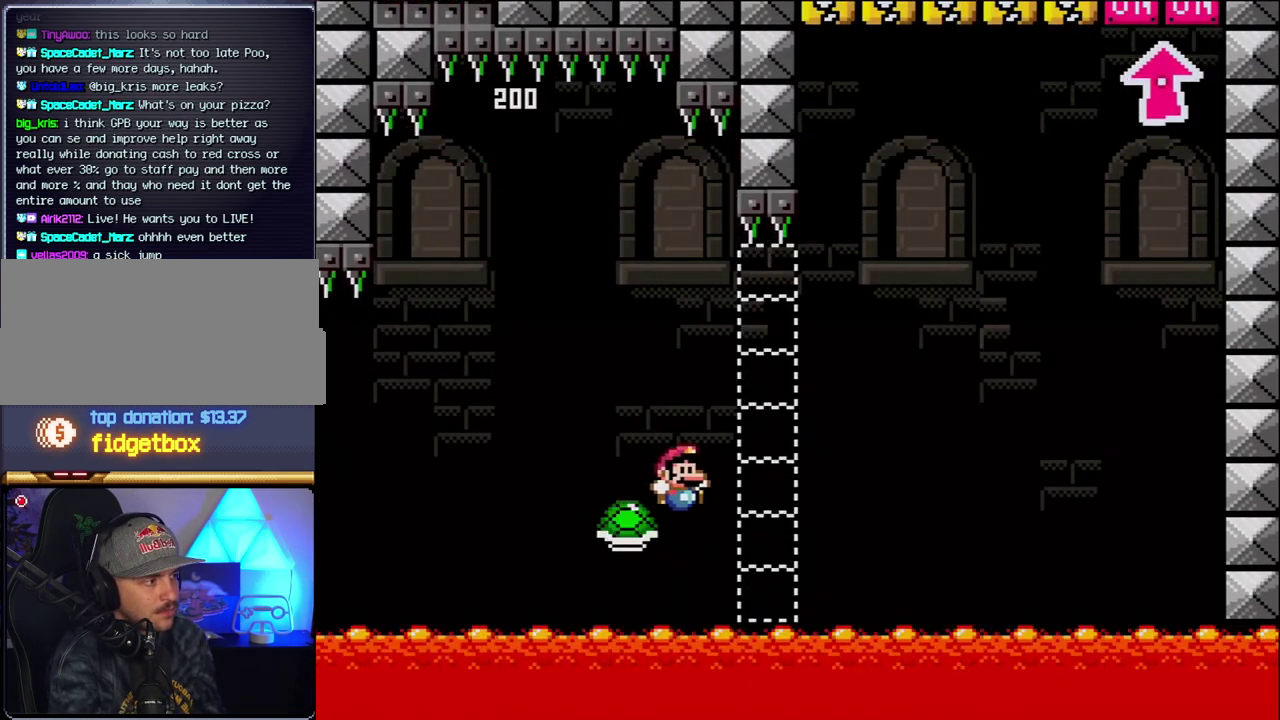
{"buttons": ["B", "Y", "DPAD_RIGHT"], "events": []}
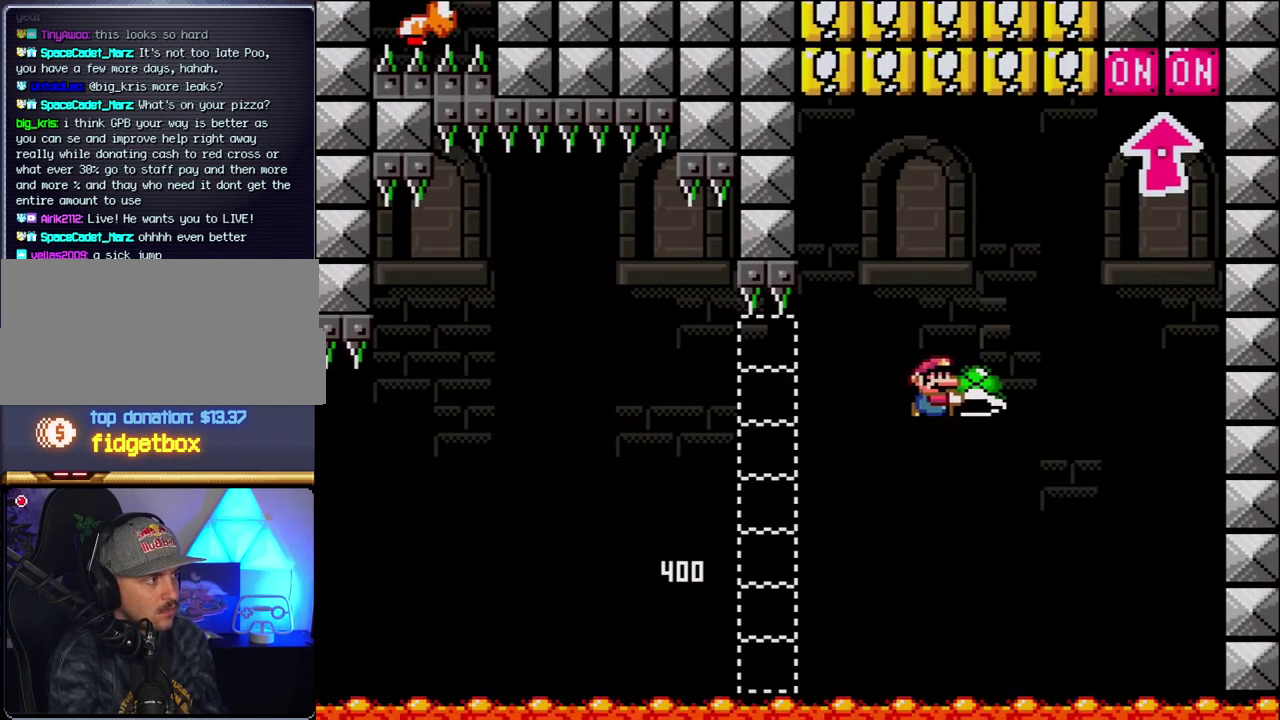
{"buttons": ["B", "Y", "DPAD_RIGHT"], "events": [[150, "Y", "up"], [300, "Y", "down"], [333, "DPAD_LEFT", "down"], [333, "DPAD_RIGHT", "up"], [467, "DPAD_LEFT", "up"], [483, "DPAD_RIGHT", "down"]]}
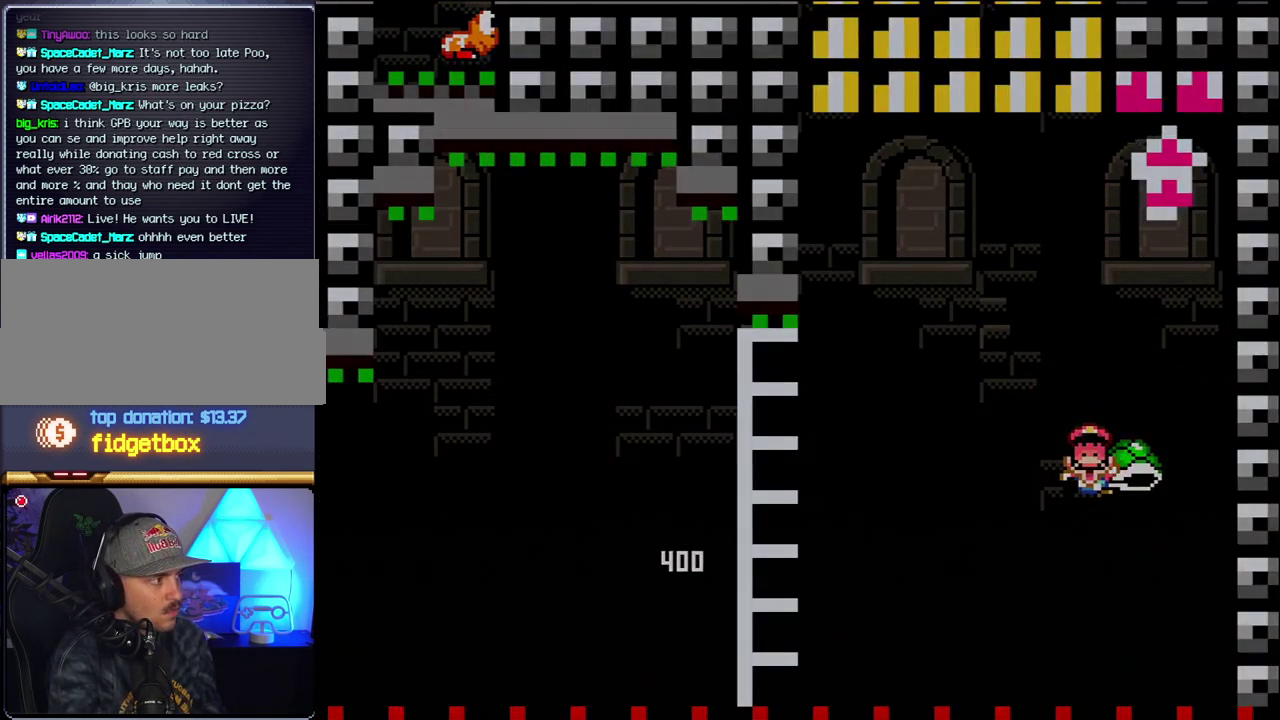
{"buttons": [], "events": [[50, "DPAD_UP", "down"], [183, "DPAD_RIGHT", "up"], [233, "DPAD_UP", "up"], [233, "Y", "up"], [333, "B", "up"]]}
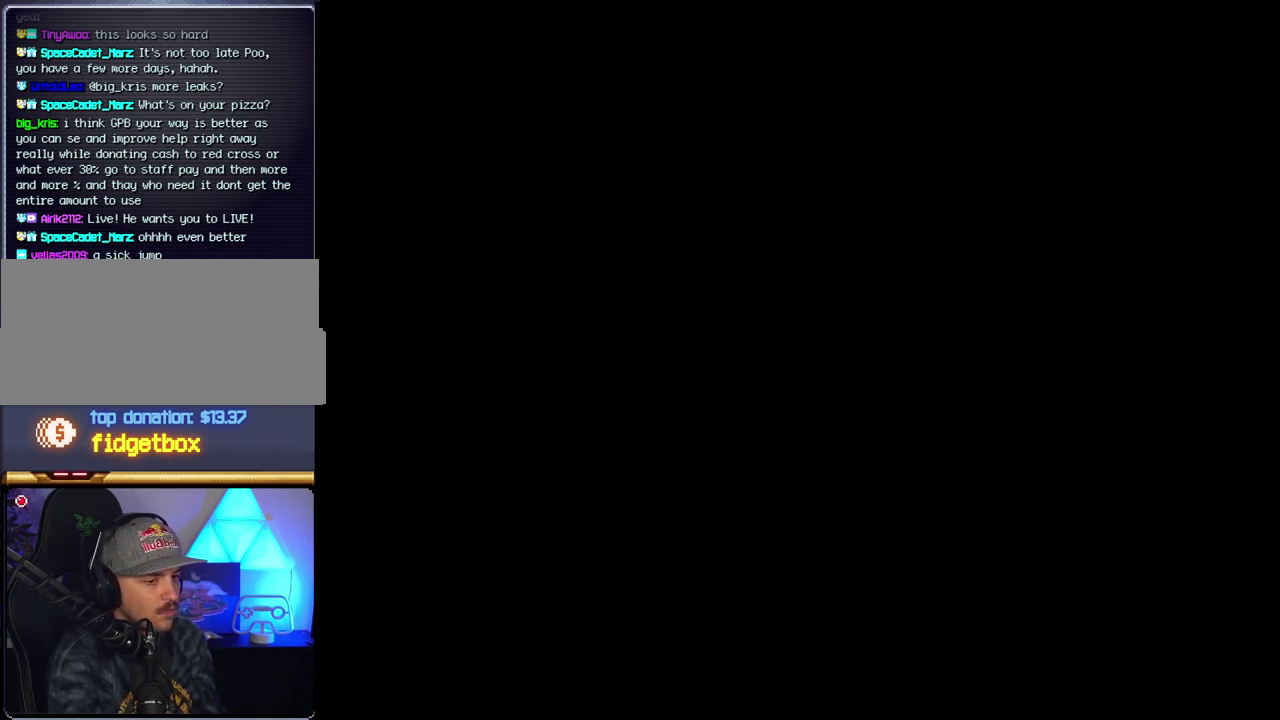
{"buttons": [], "events": []}
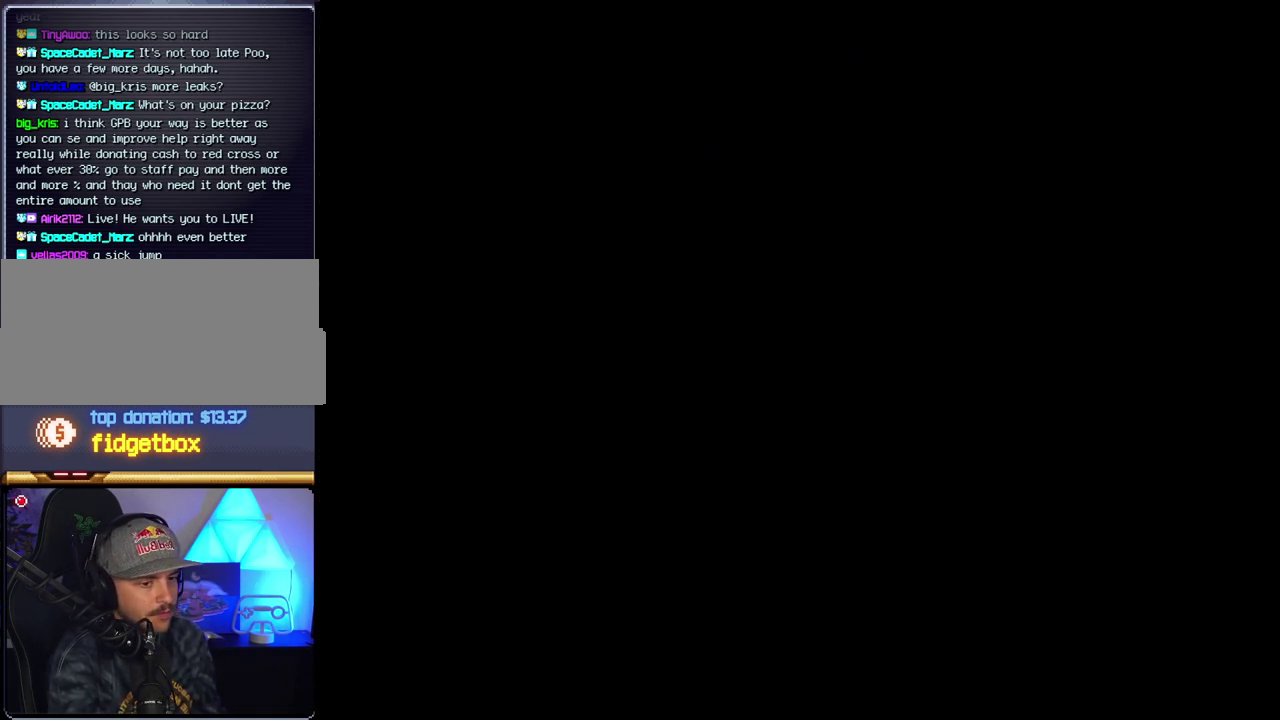
{"buttons": [], "events": []}
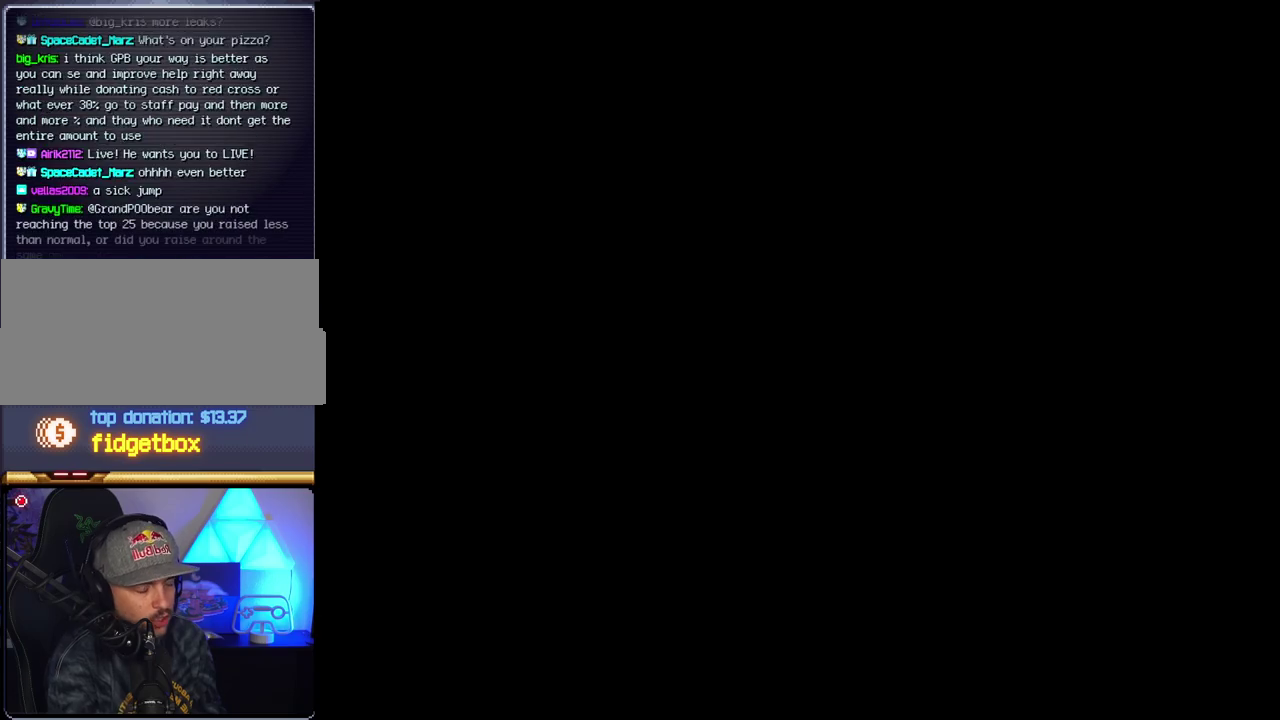
{"buttons": [], "events": []}
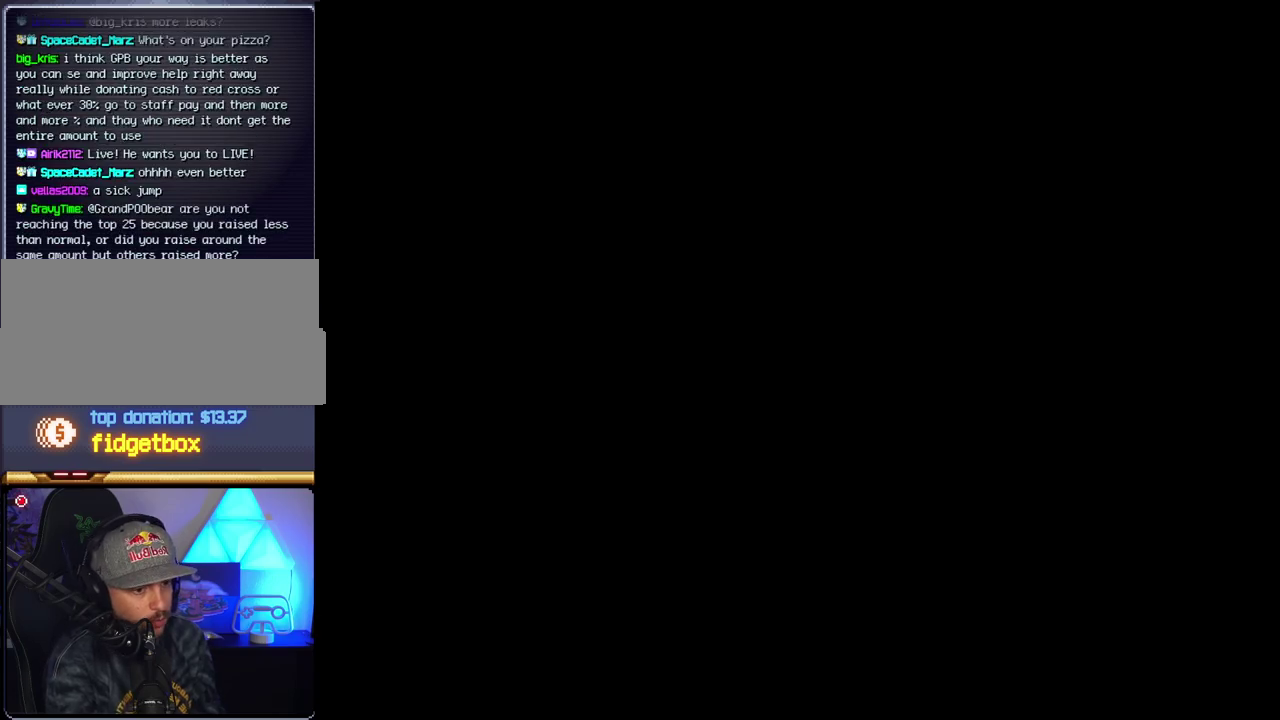
{"buttons": ["B", "DPAD_RIGHT"], "events": [[117, "DPAD_RIGHT", "down"], [150, "B", "down"]]}
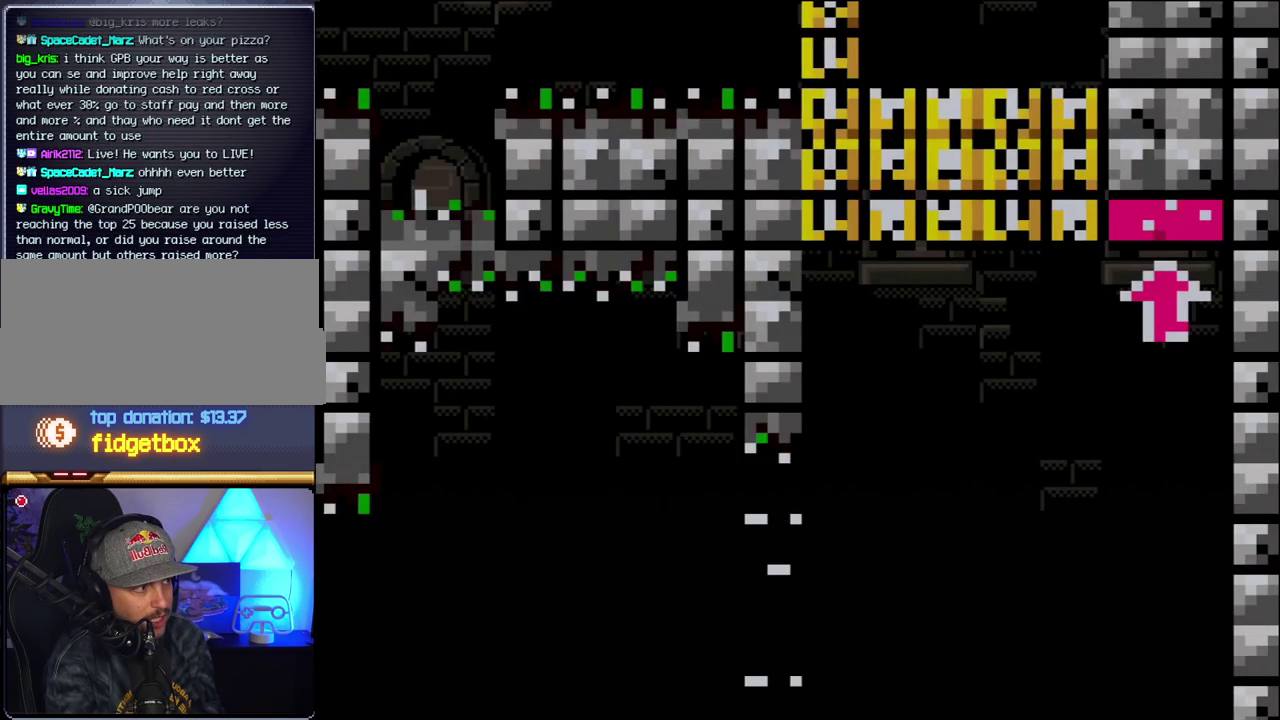
{"buttons": ["B", "Y", "DPAD_RIGHT"], "events": [[200, "Y", "down"]]}
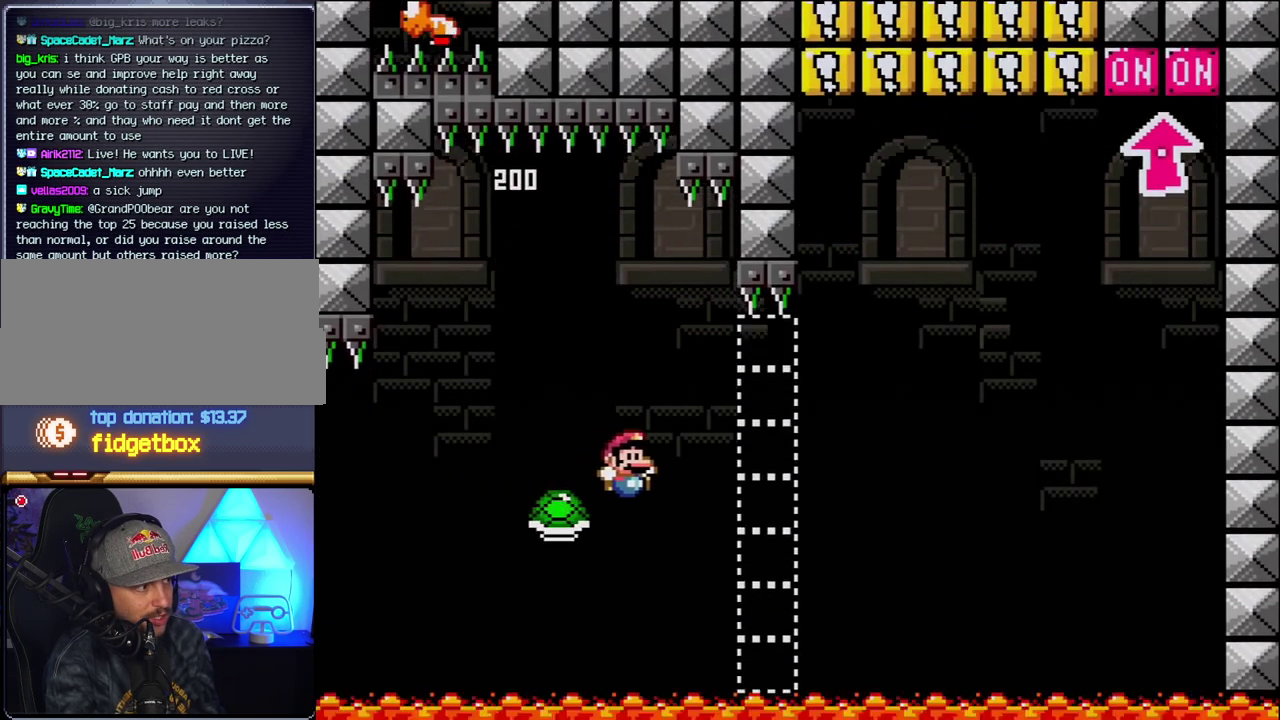
{"buttons": ["B", "Y", "DPAD_RIGHT"], "events": []}
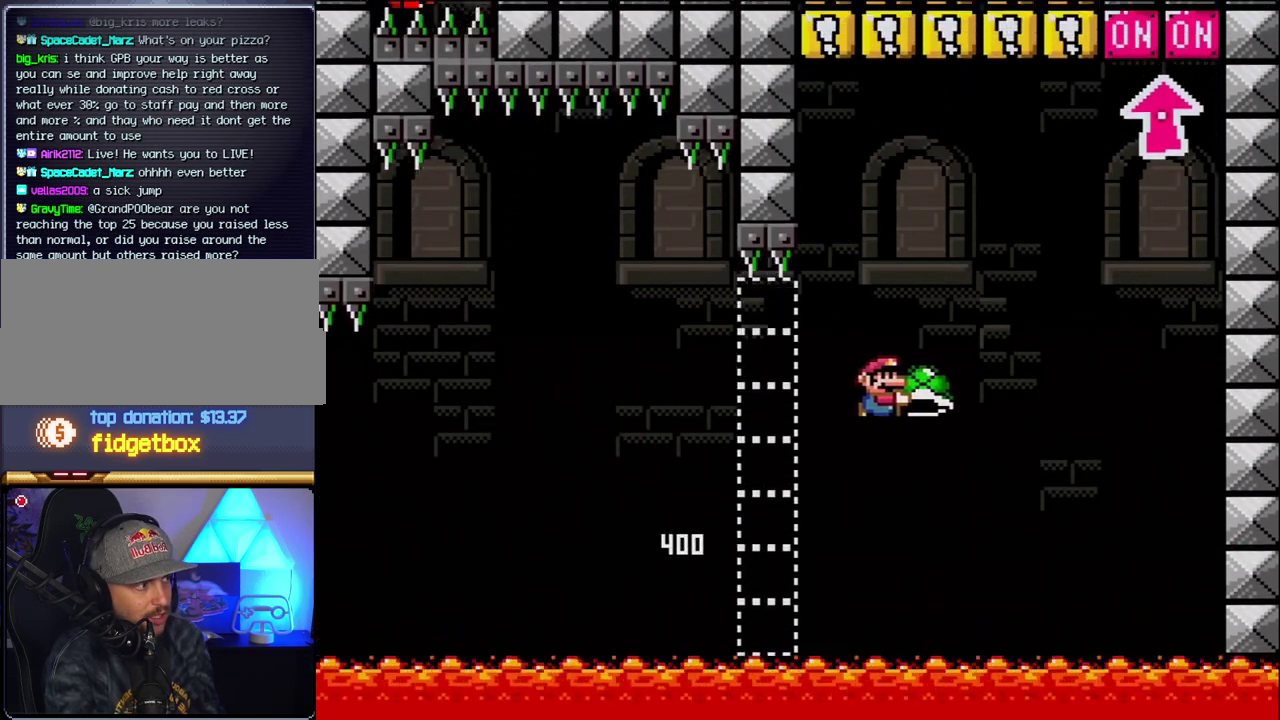
{"buttons": ["B", "Y", "DPAD_LEFT"], "events": [[200, "Y", "up"], [367, "Y", "down"], [433, "DPAD_RIGHT", "up"], [450, "DPAD_LEFT", "down"]]}
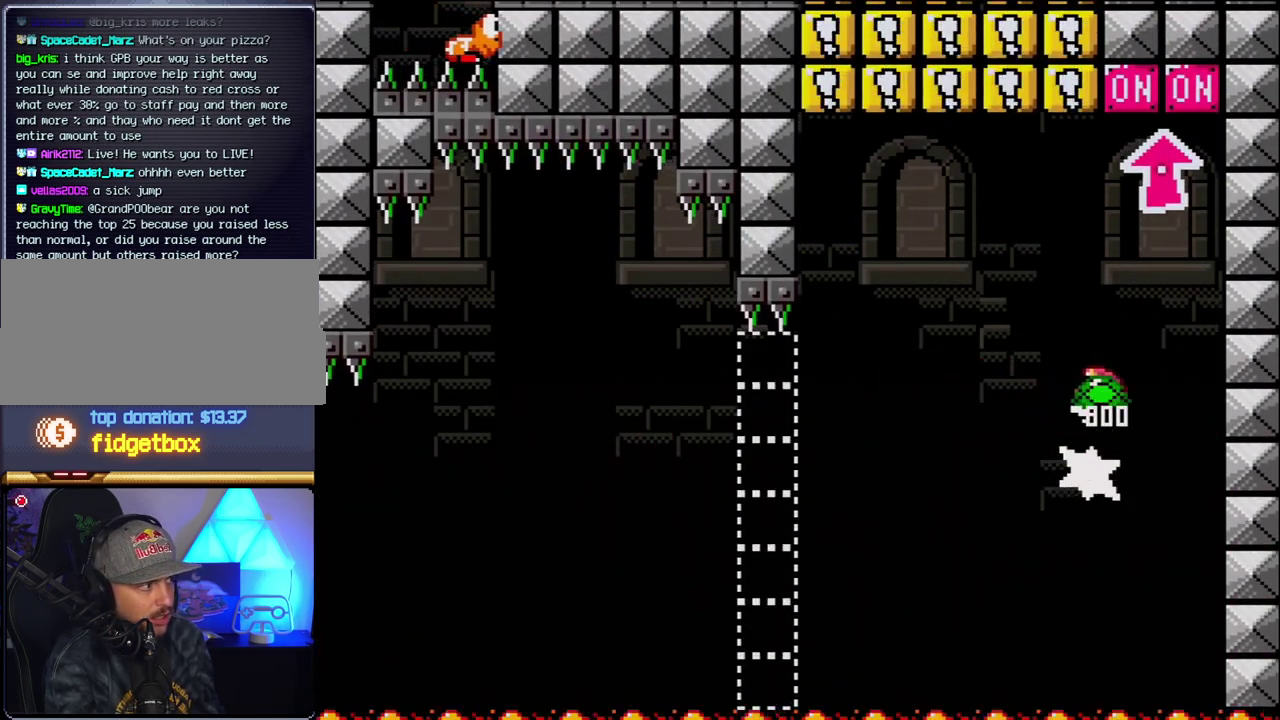
{"buttons": ["B", "DPAD_LEFT"], "events": [[83, "DPAD_LEFT", "up"], [117, "DPAD_RIGHT", "down"], [150, "DPAD_UP", "down"], [233, "DPAD_RIGHT", "up"], [233, "Y", "up"], [367, "DPAD_LEFT", "down"], [367, "DPAD_UP", "up"]]}
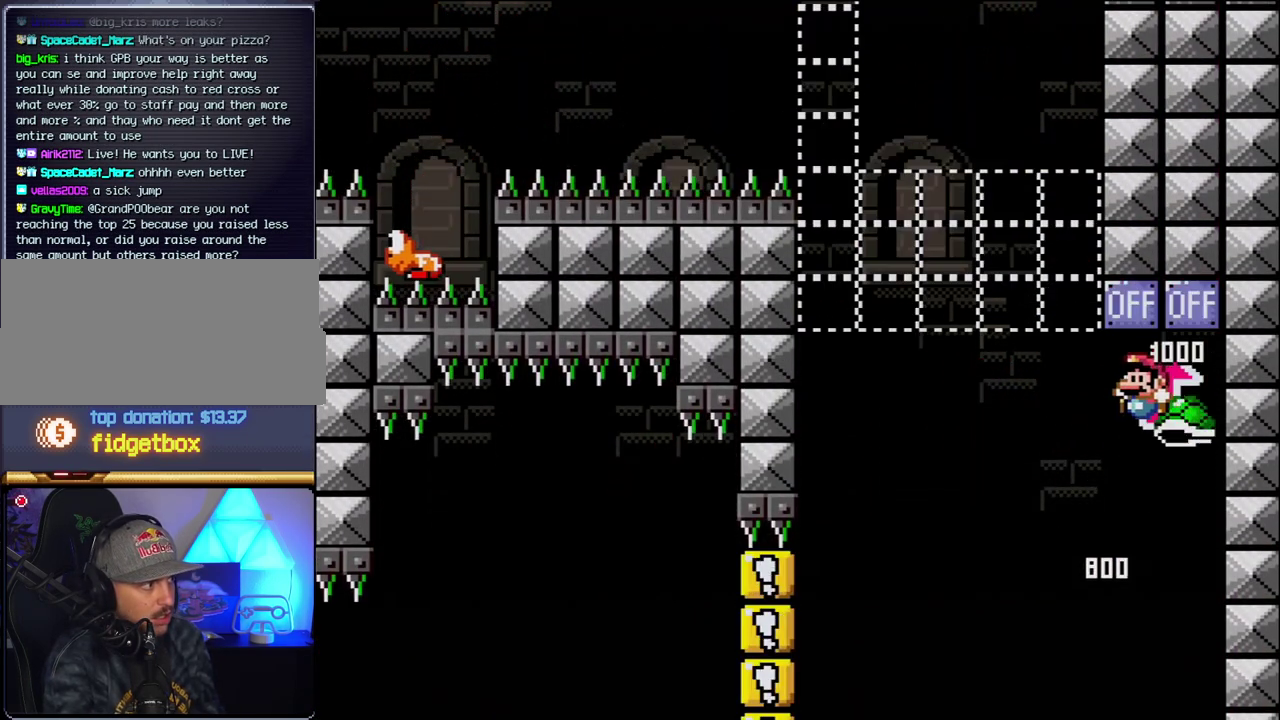
{"buttons": ["B", "Y", "DPAD_LEFT"], "events": [[17, "B", "up"], [233, "B", "down"], [233, "Y", "down"]]}
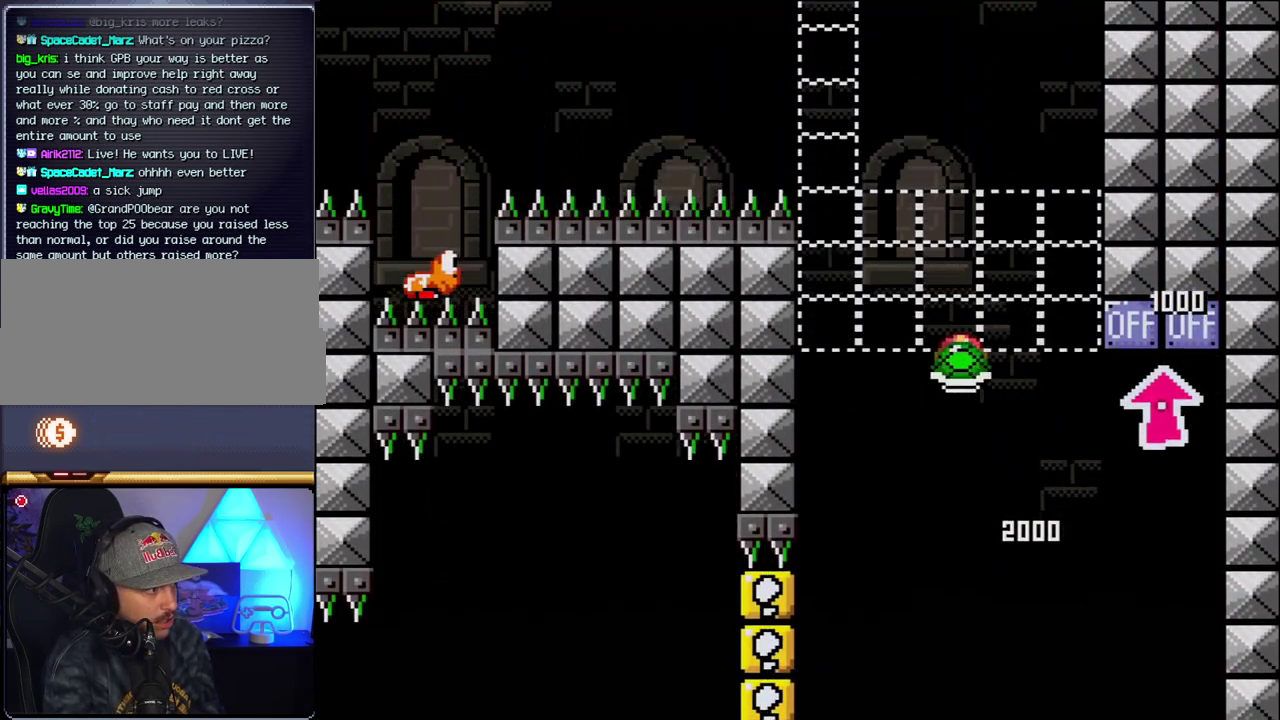
{"buttons": ["B", "Y", "DPAD_RIGHT"], "events": [[17, "DPAD_LEFT", "up"], [17, "DPAD_RIGHT", "down"], [183, "DPAD_LEFT", "down"], [183, "DPAD_RIGHT", "up"], [233, "Y", "up"], [300, "DPAD_LEFT", "up"], [400, "DPAD_RIGHT", "down"], [400, "DPAD_UP", "down"], [400, "Y", "down"], [450, "DPAD_UP", "up"]]}
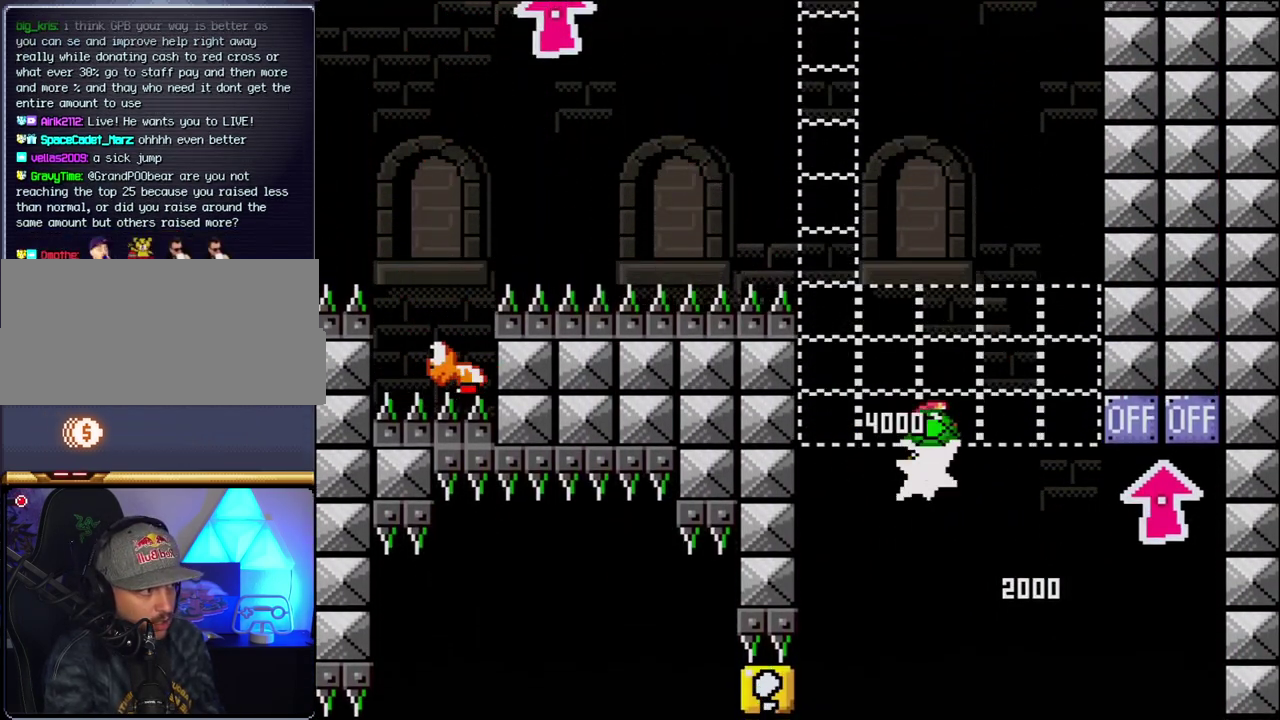
{"buttons": ["B"], "events": [[17, "DPAD_RIGHT", "up"], [50, "DPAD_LEFT", "down"], [233, "DPAD_LEFT", "up"], [267, "DPAD_RIGHT", "down"], [433, "DPAD_RIGHT", "up"], [483, "Y", "up"]]}
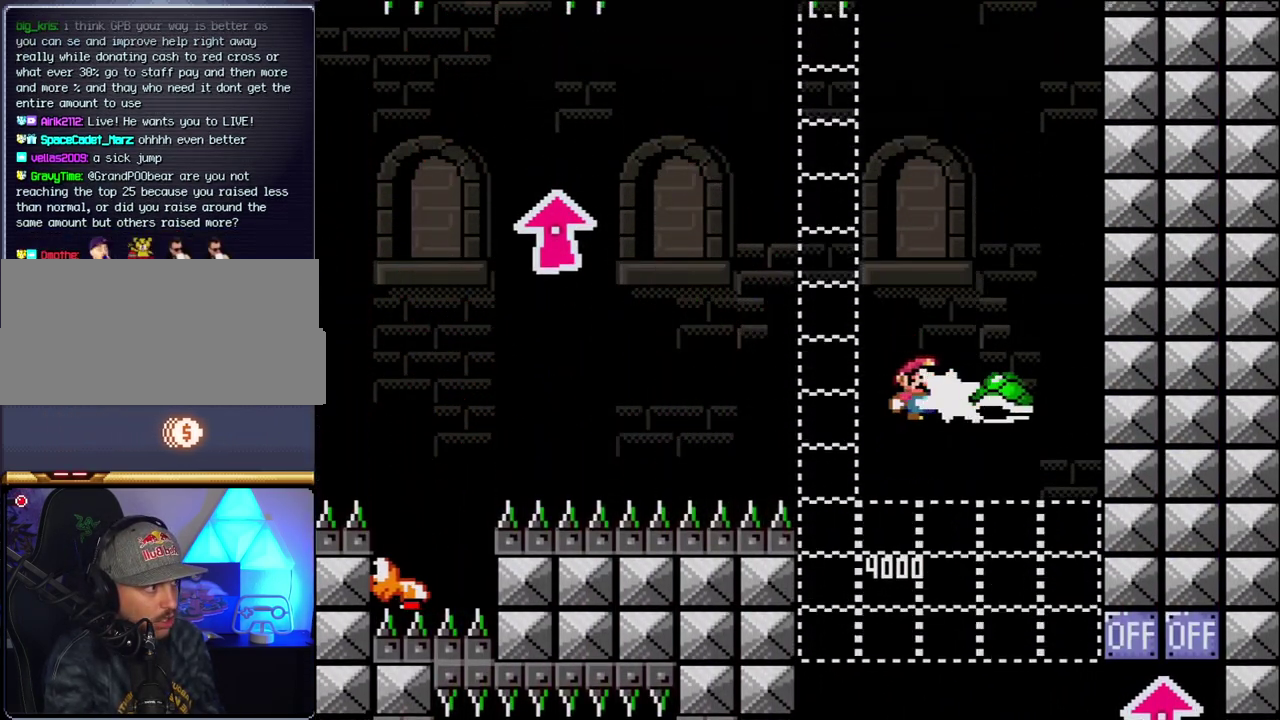
{"buttons": ["B", "Y"], "events": [[150, "DPAD_LEFT", "down"], [150, "Y", "down"], [450, "DPAD_LEFT", "up"]]}
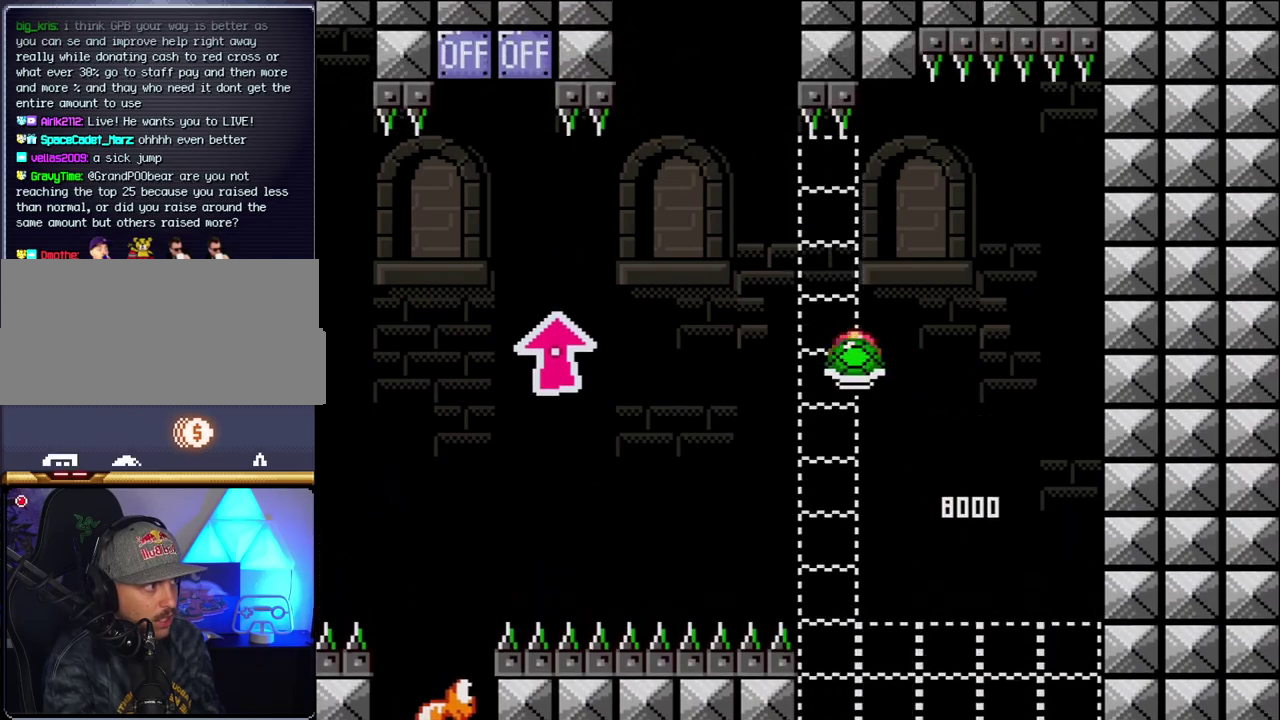
{"buttons": ["B", "Y", "DPAD_LEFT"], "events": [[17, "DPAD_RIGHT", "down"], [150, "DPAD_RIGHT", "up"], [200, "Y", "up"], [367, "Y", "down"], [450, "DPAD_LEFT", "down"]]}
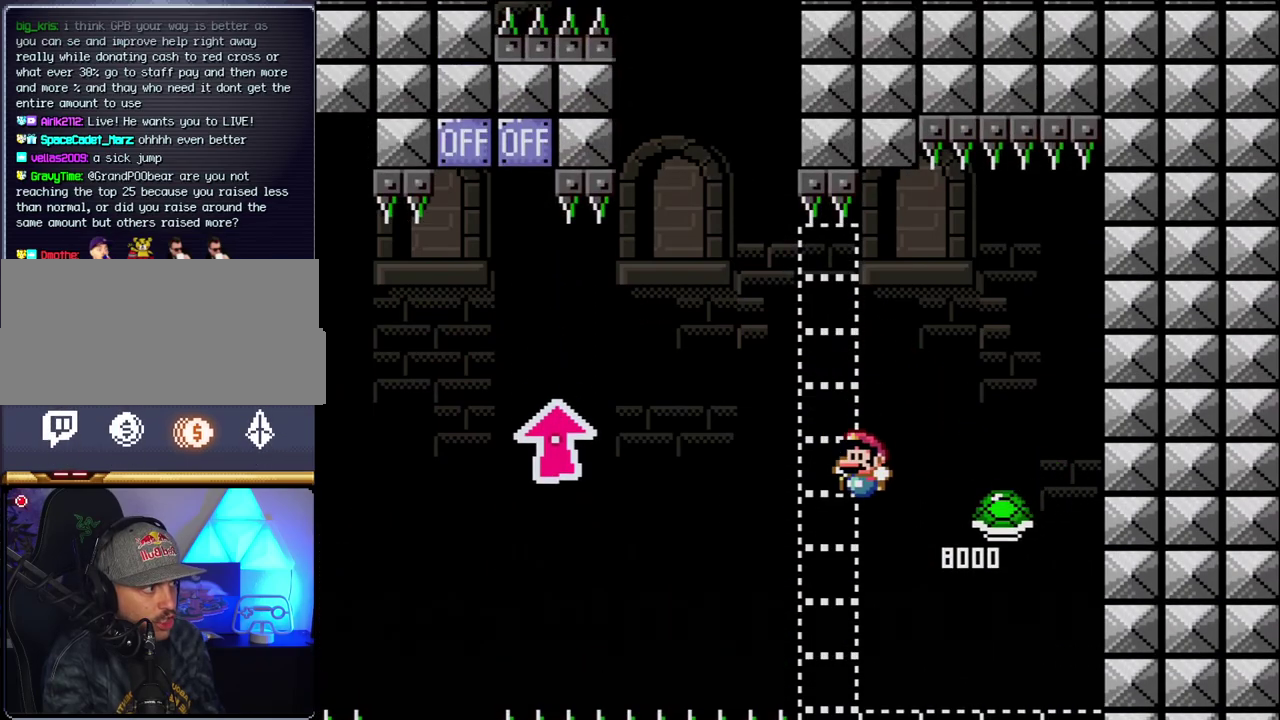
{"buttons": ["B", "Y", "DPAD_UP", "DPAD_LEFT"], "events": [[467, "DPAD_UP", "down"]]}
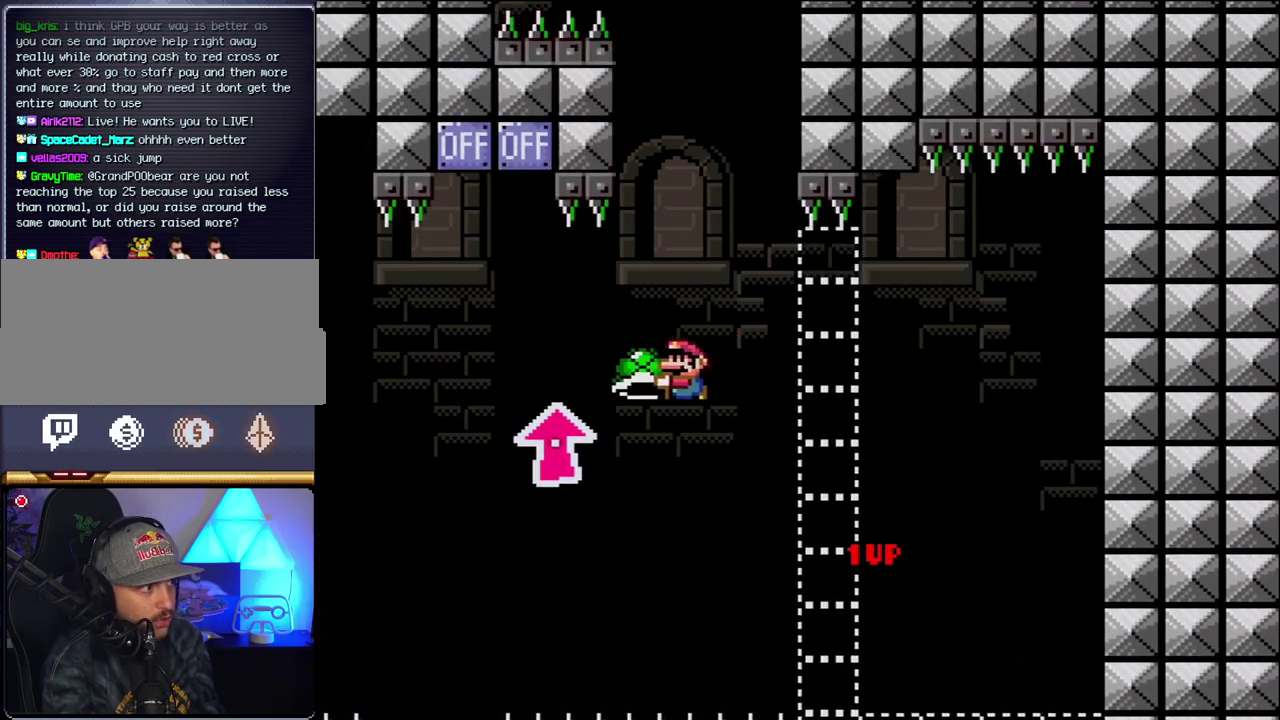
{"buttons": ["B", "Y", "DPAD_RIGHT"], "events": [[217, "Y", "up"], [300, "Y", "down"], [483, "DPAD_LEFT", "up"], [483, "DPAD_RIGHT", "down"], [483, "DPAD_UP", "up"]]}
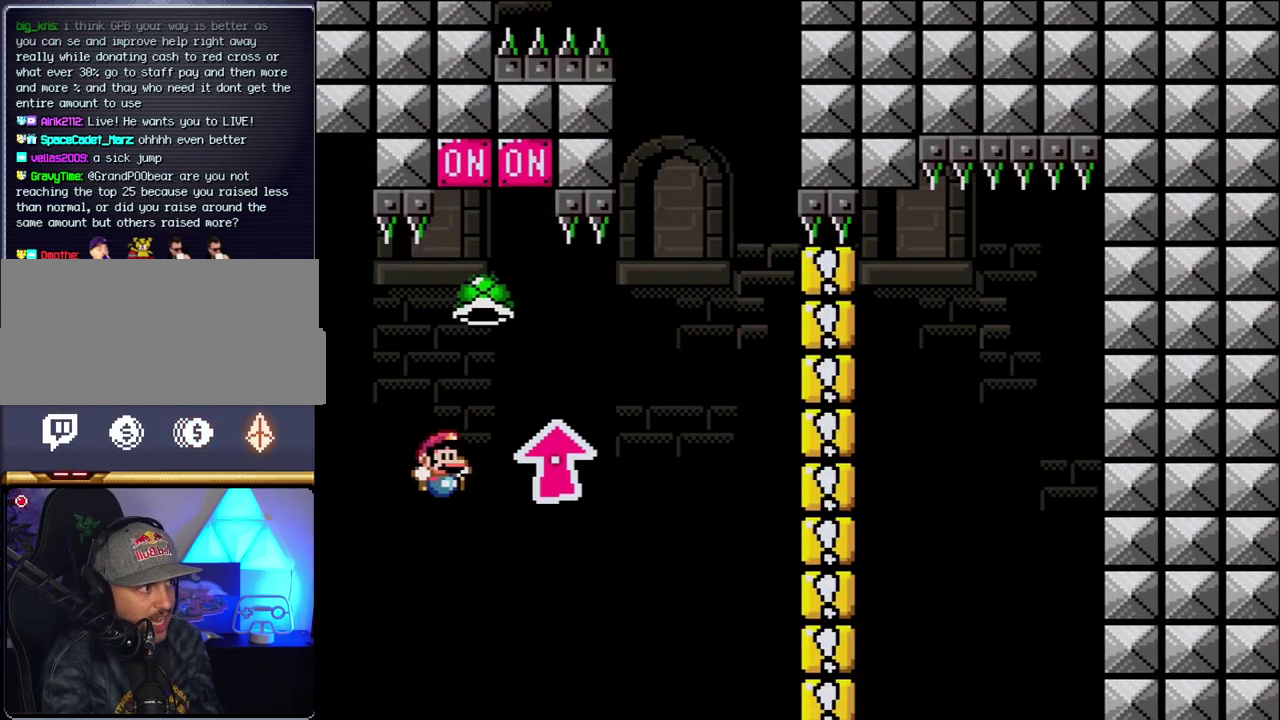
{"buttons": ["B", "Y", "DPAD_RIGHT"], "events": [[150, "DPAD_RIGHT", "up"], [183, "DPAD_LEFT", "down"], [400, "DPAD_LEFT", "up"], [400, "DPAD_RIGHT", "down"]]}
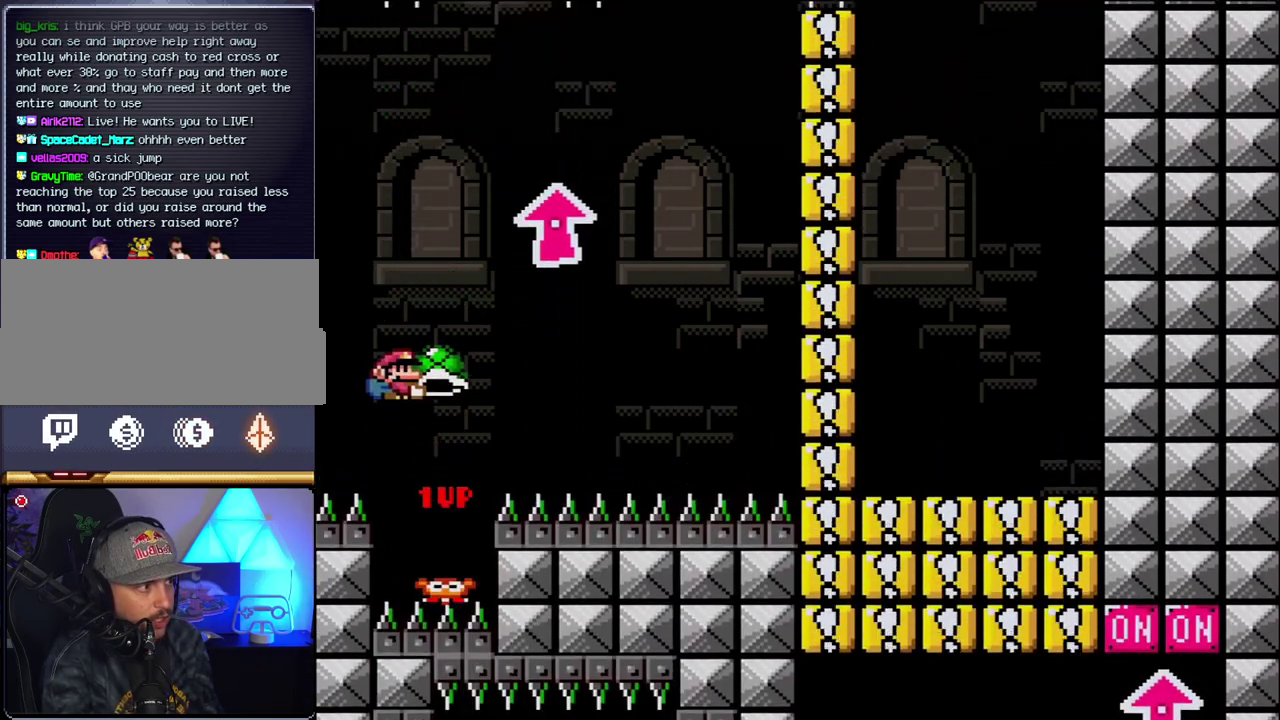
{"buttons": ["Y", "DPAD_RIGHT"], "events": [[150, "Y", "up"], [267, "Y", "down"], [417, "B", "up"]]}
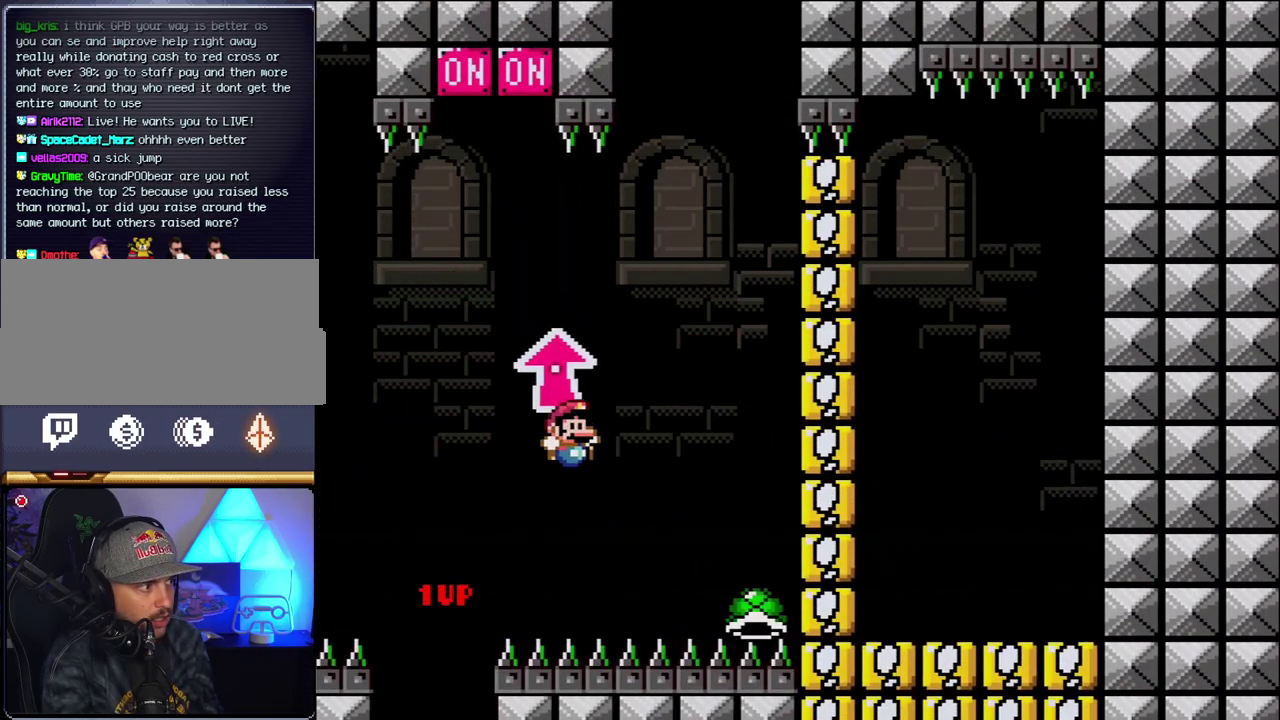
{"buttons": ["B", "Y", "DPAD_RIGHT"], "events": [[83, "B", "down"], [83, "DPAD_LEFT", "down"], [83, "DPAD_RIGHT", "up"], [400, "DPAD_LEFT", "up"], [433, "DPAD_RIGHT", "down"]]}
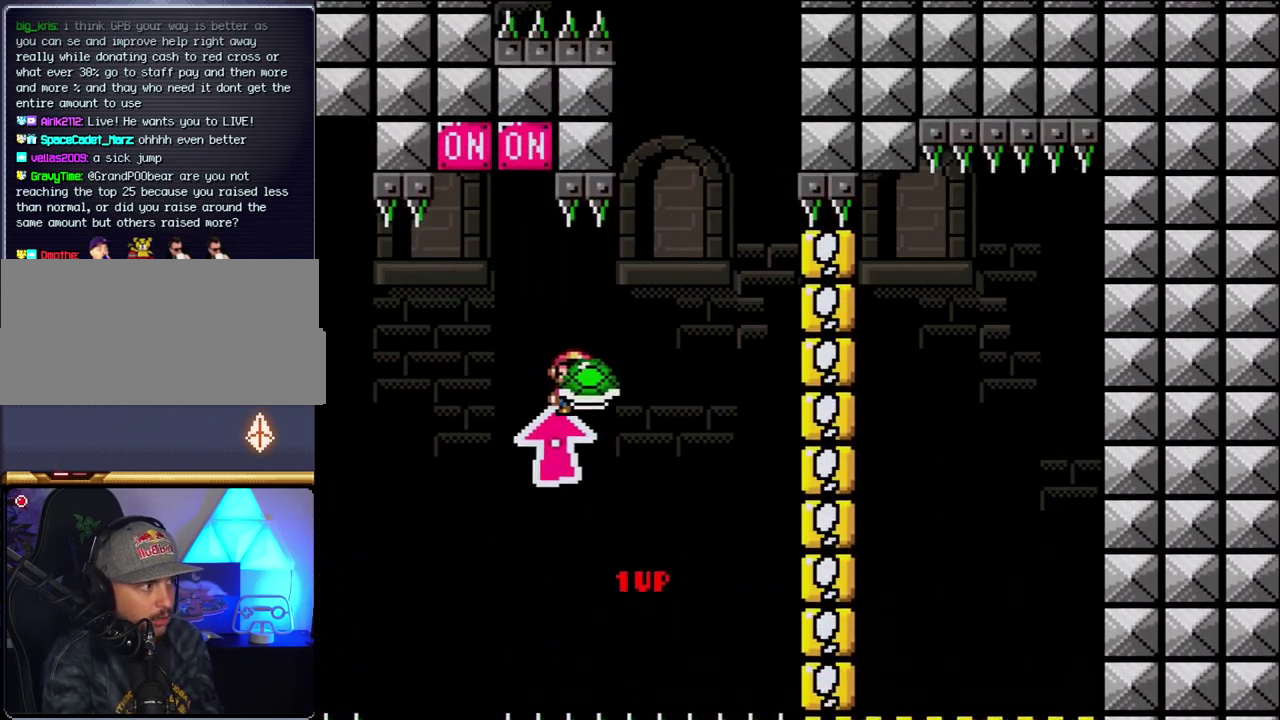
{"buttons": ["B", "Y", "DPAD_LEFT"], "events": [[83, "DPAD_RIGHT", "up"], [150, "DPAD_RIGHT", "down"], [150, "Y", "up"], [267, "Y", "down"], [400, "DPAD_RIGHT", "up"], [467, "DPAD_LEFT", "down"]]}